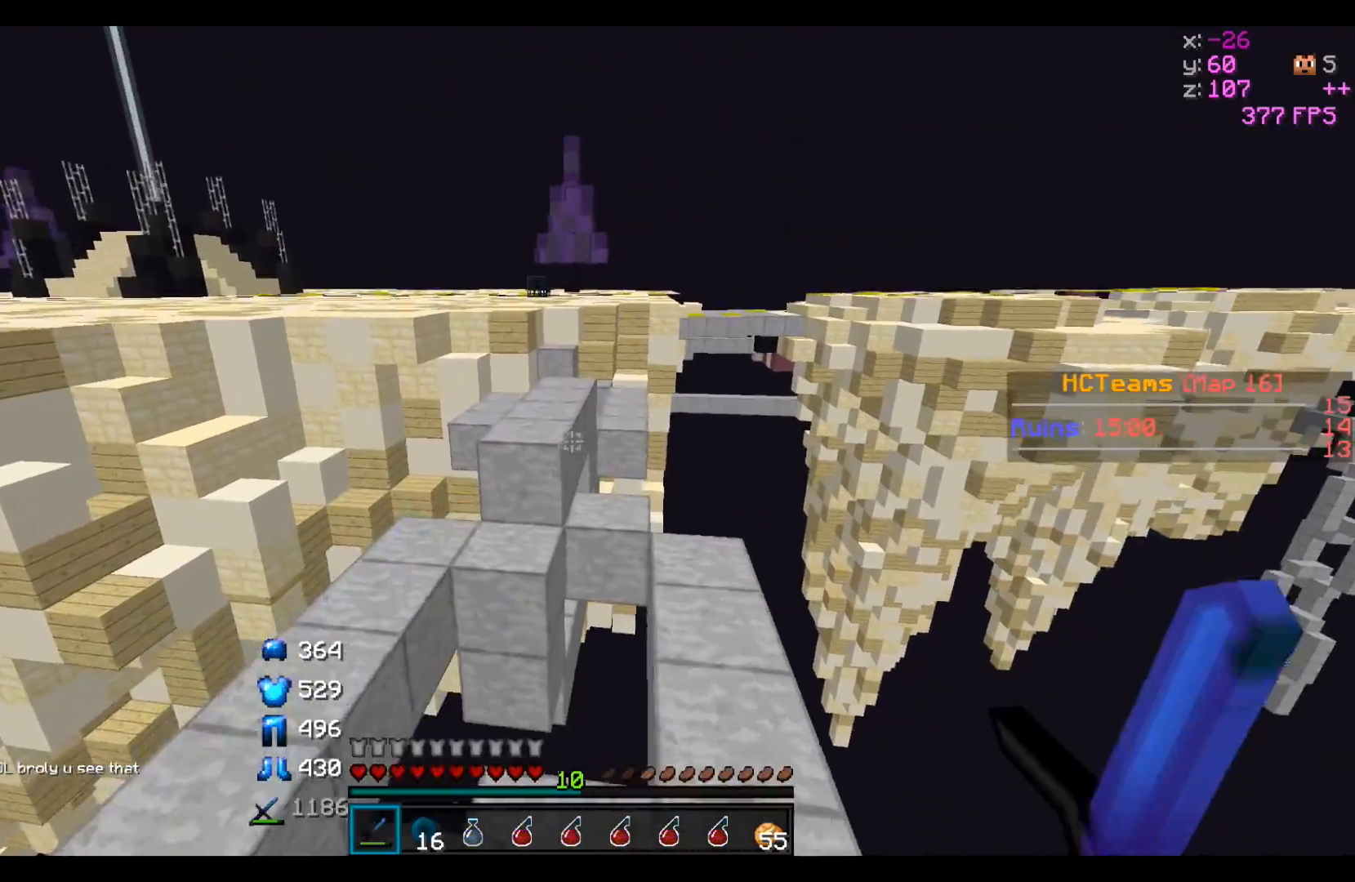
Gameplay with keyboard; each line is a JSON object with the keys held at the frame after it. "events" lists presses ("down") and releases ("up") of "a", "d", "s" and "w" between this image and that frame as [ms after this image, input, new state], when the widget could be followed in between. No other keys are recorded. Mouse input is not recorded.
{"keys": ["a", "w"], "events": [[117, "d", "down"], [367, "a", "down"], [367, "d", "up"]]}
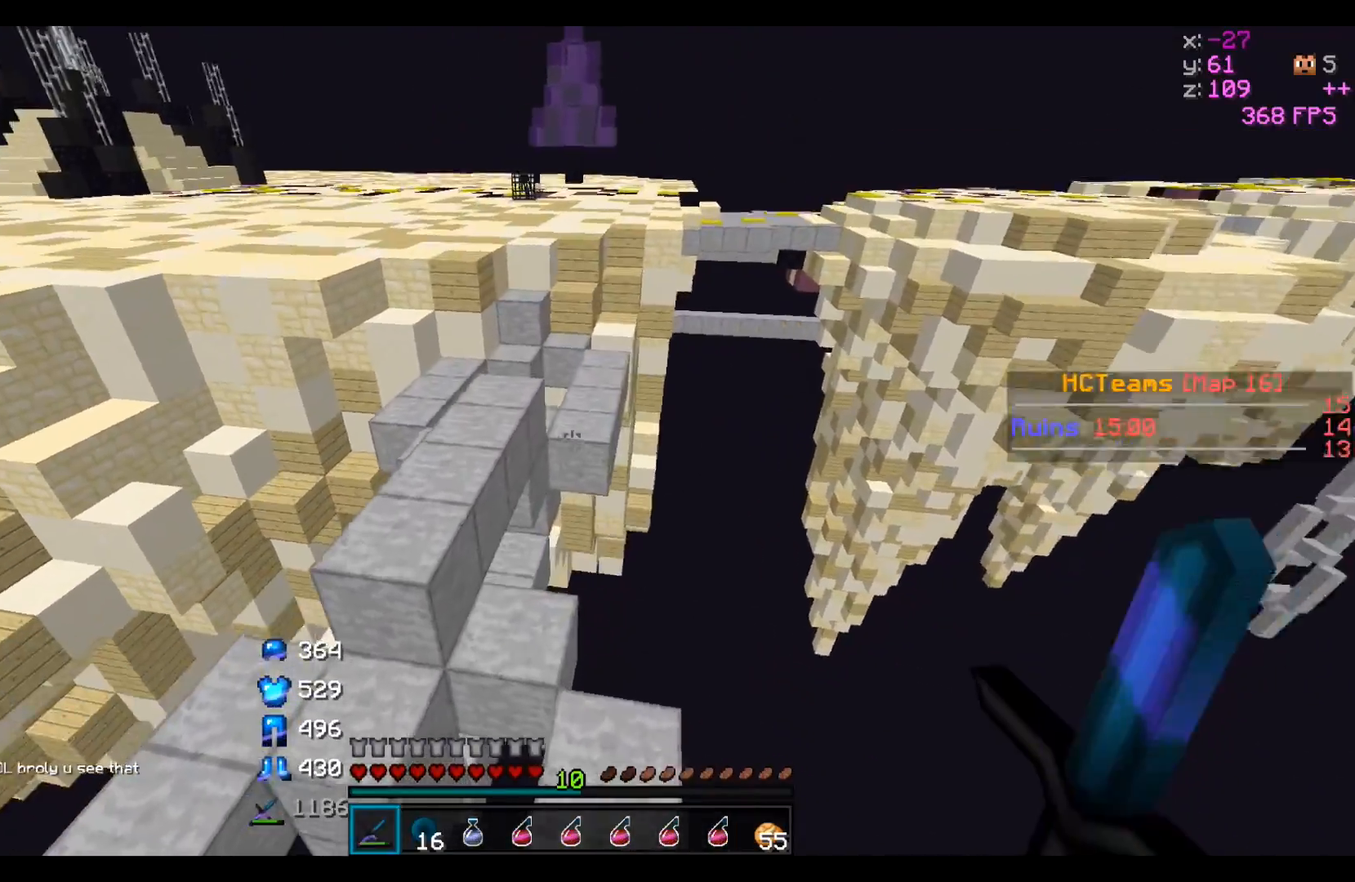
{"keys": ["a", "w"], "events": [[217, "a", "up"], [417, "a", "down"]]}
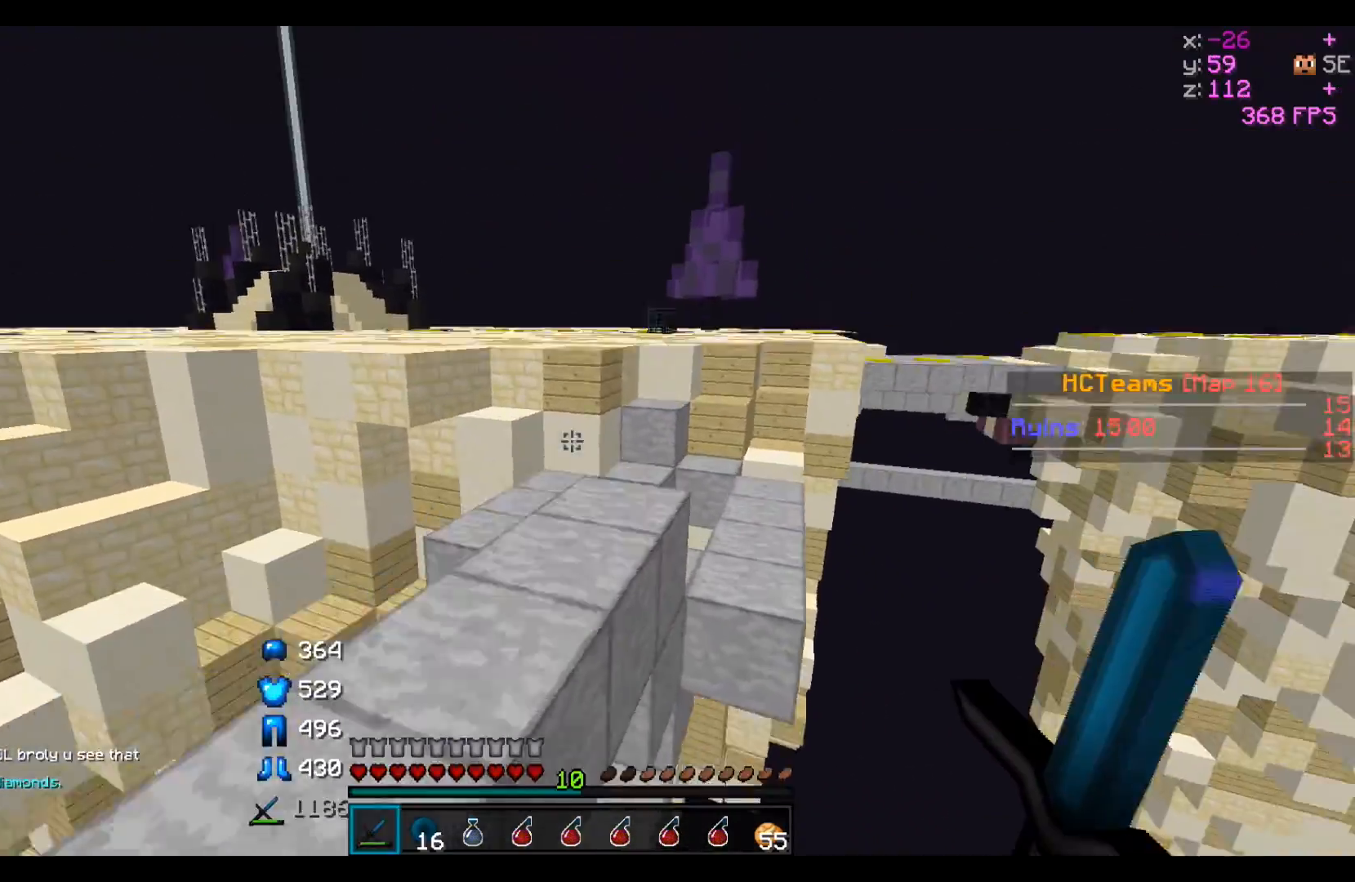
{"keys": ["w"], "events": [[67, "a", "up"]]}
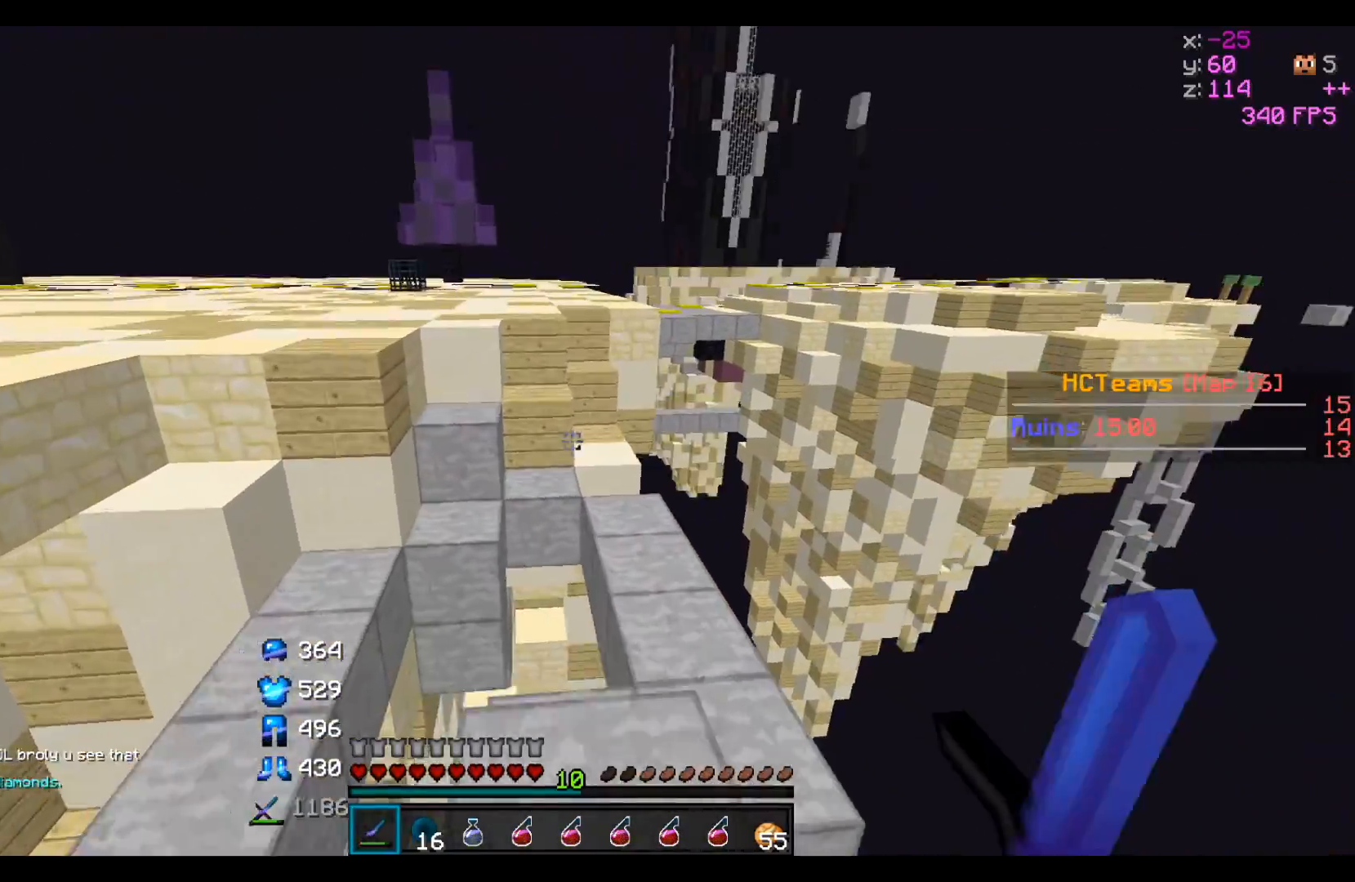
{"keys": ["w"], "events": [[67, "d", "down"], [467, "d", "up"]]}
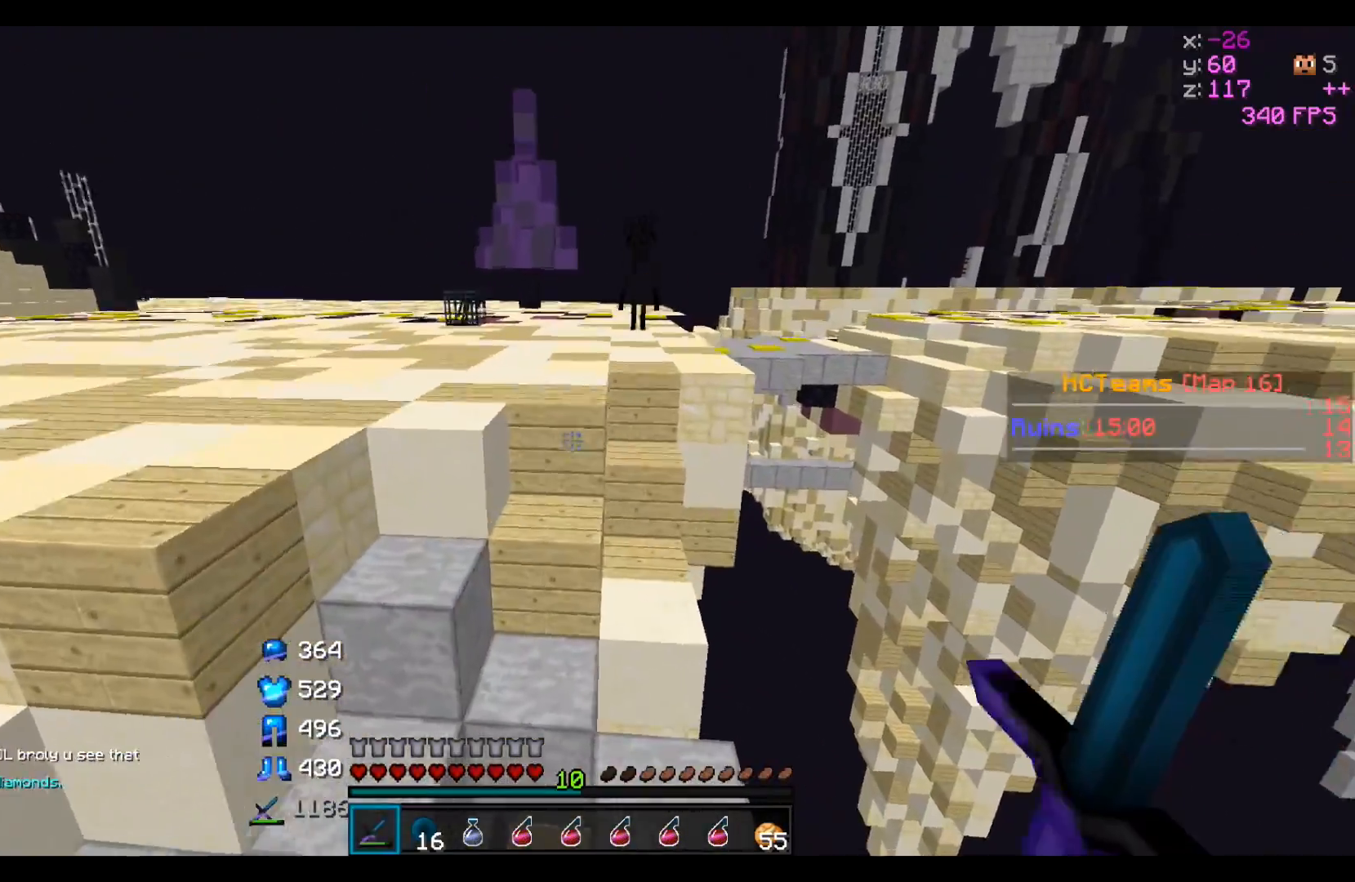
{"keys": ["w"], "events": []}
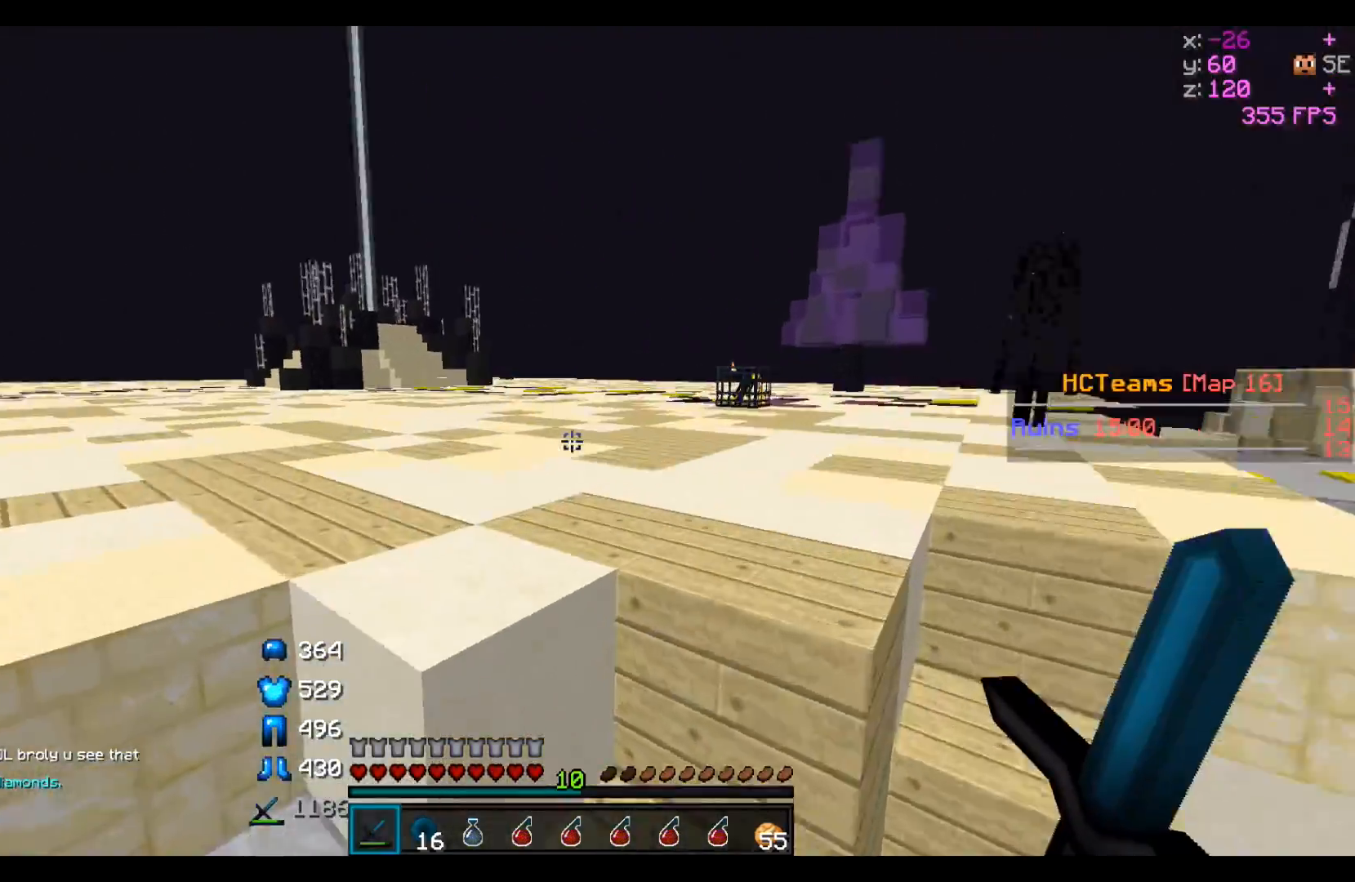
{"keys": ["w"], "events": []}
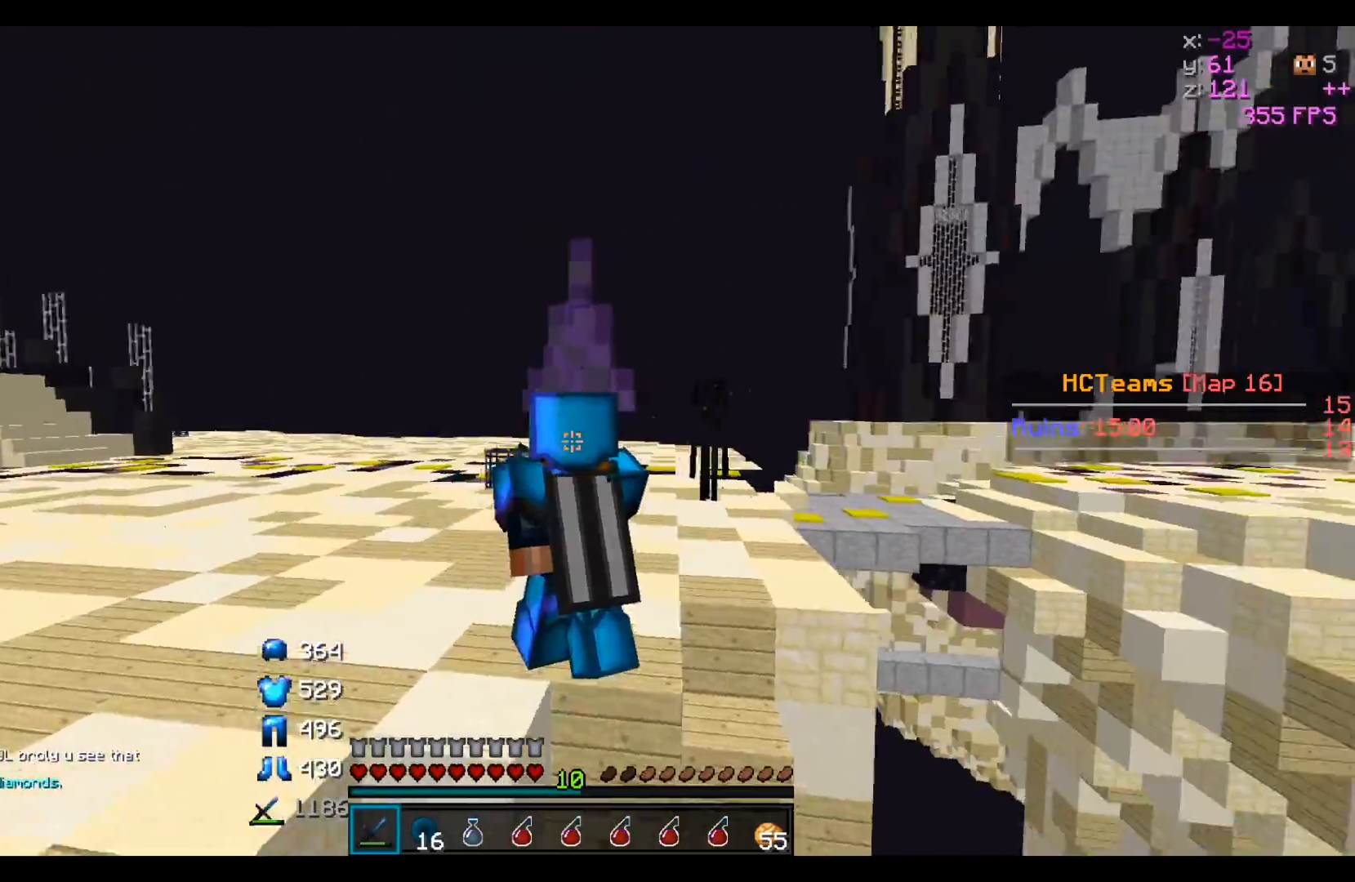
{"keys": ["w"], "events": []}
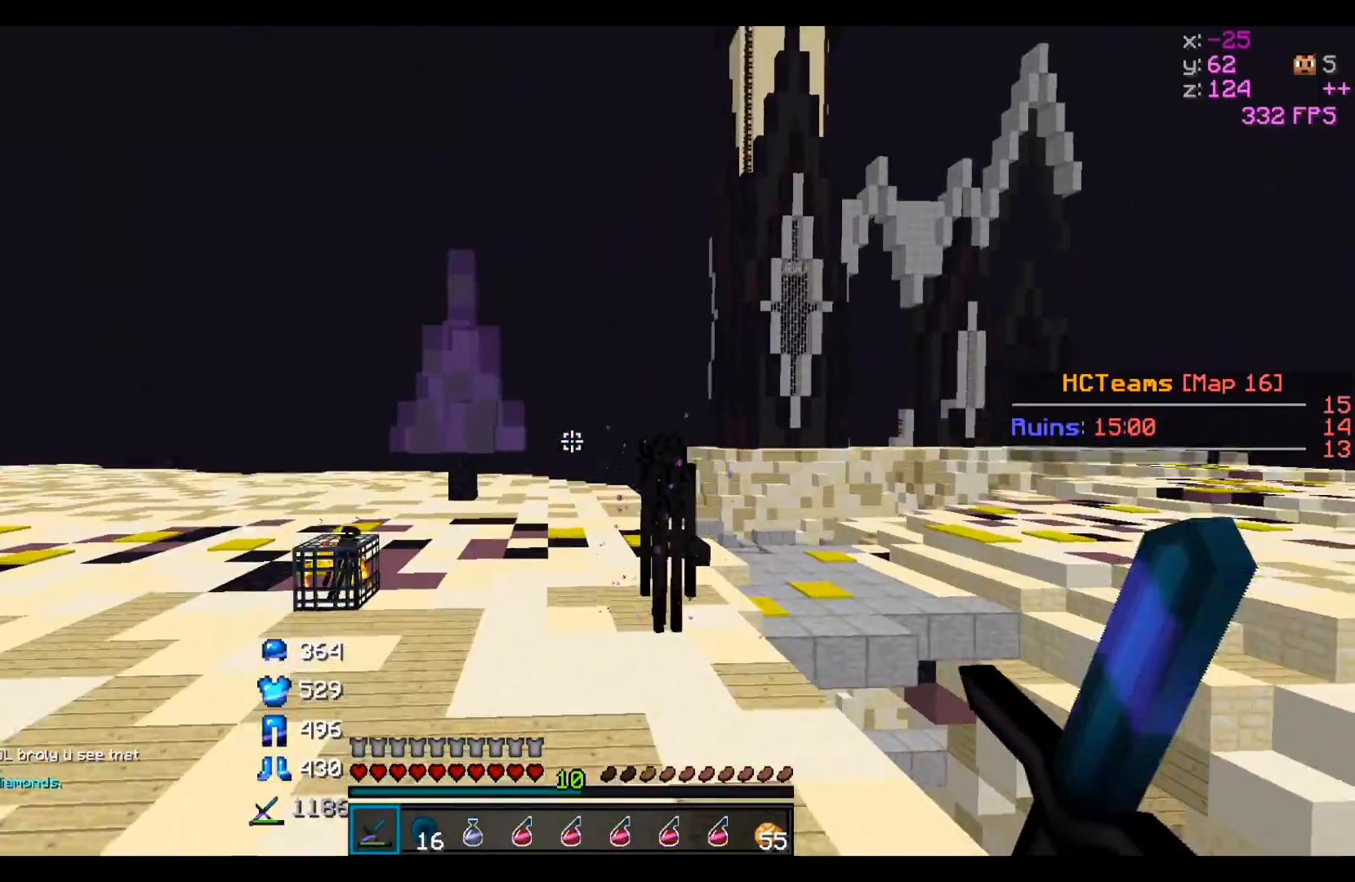
{"keys": ["w"], "events": []}
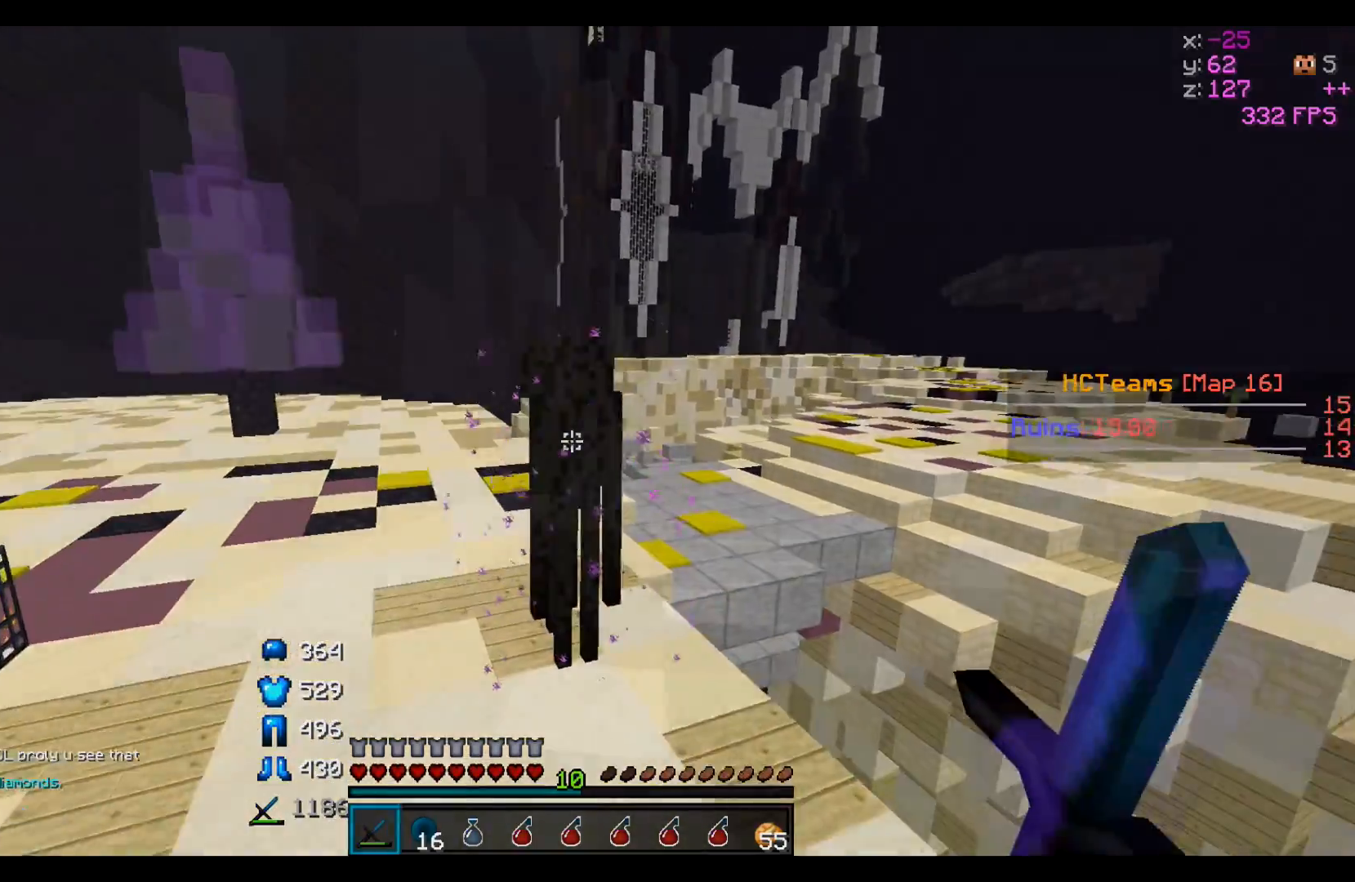
{"keys": ["a", "s"]}
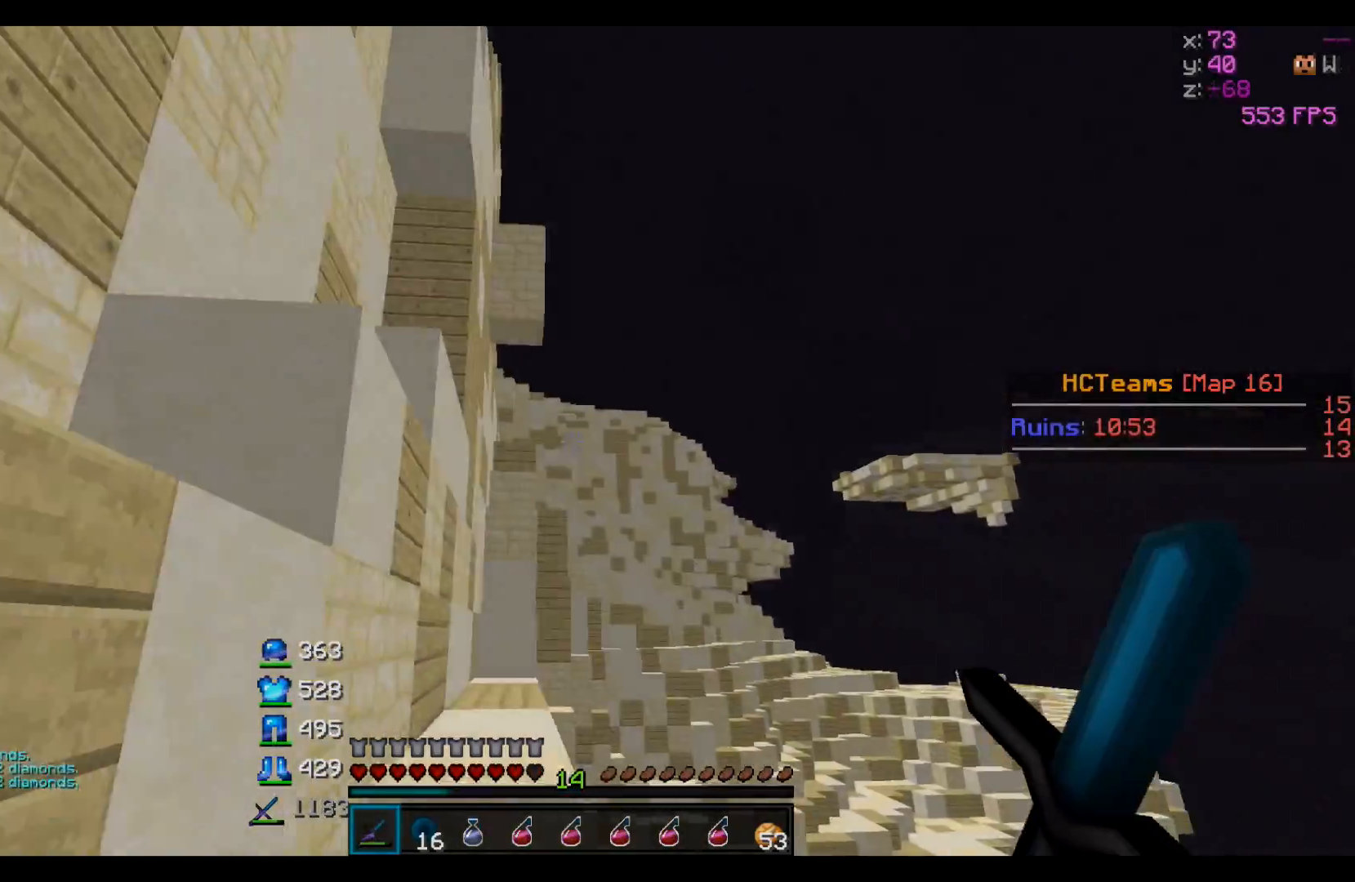
{"keys": ["a", "w"], "events": [[200, "s", "up"], [333, "w", "down"]]}
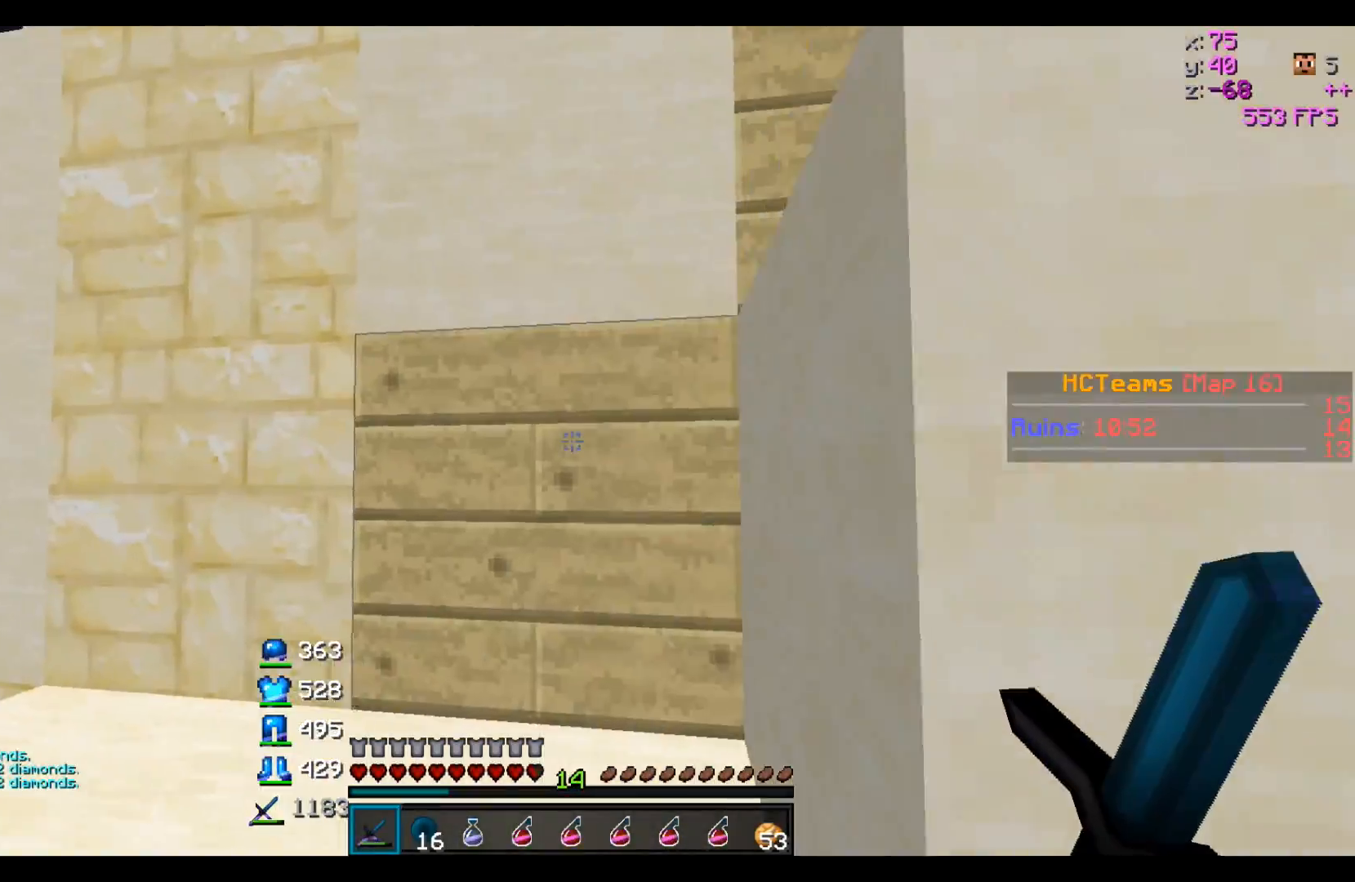
{"keys": ["w"], "events": [[250, "a", "up"]]}
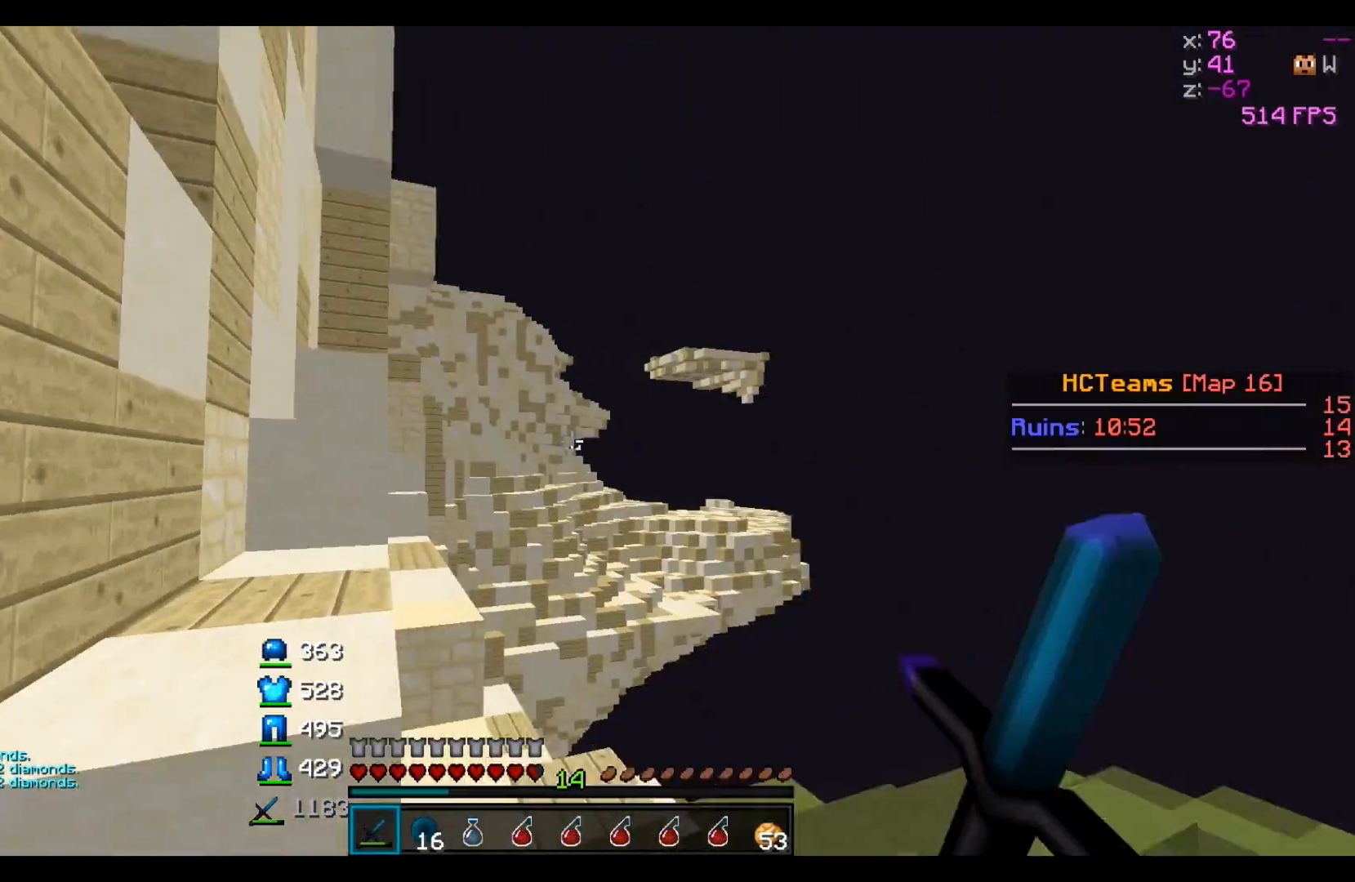
{"keys": ["d", "w"], "events": [[50, "a", "down"], [250, "w", "up"], [300, "a", "up"], [450, "d", "down"], [450, "w", "down"]]}
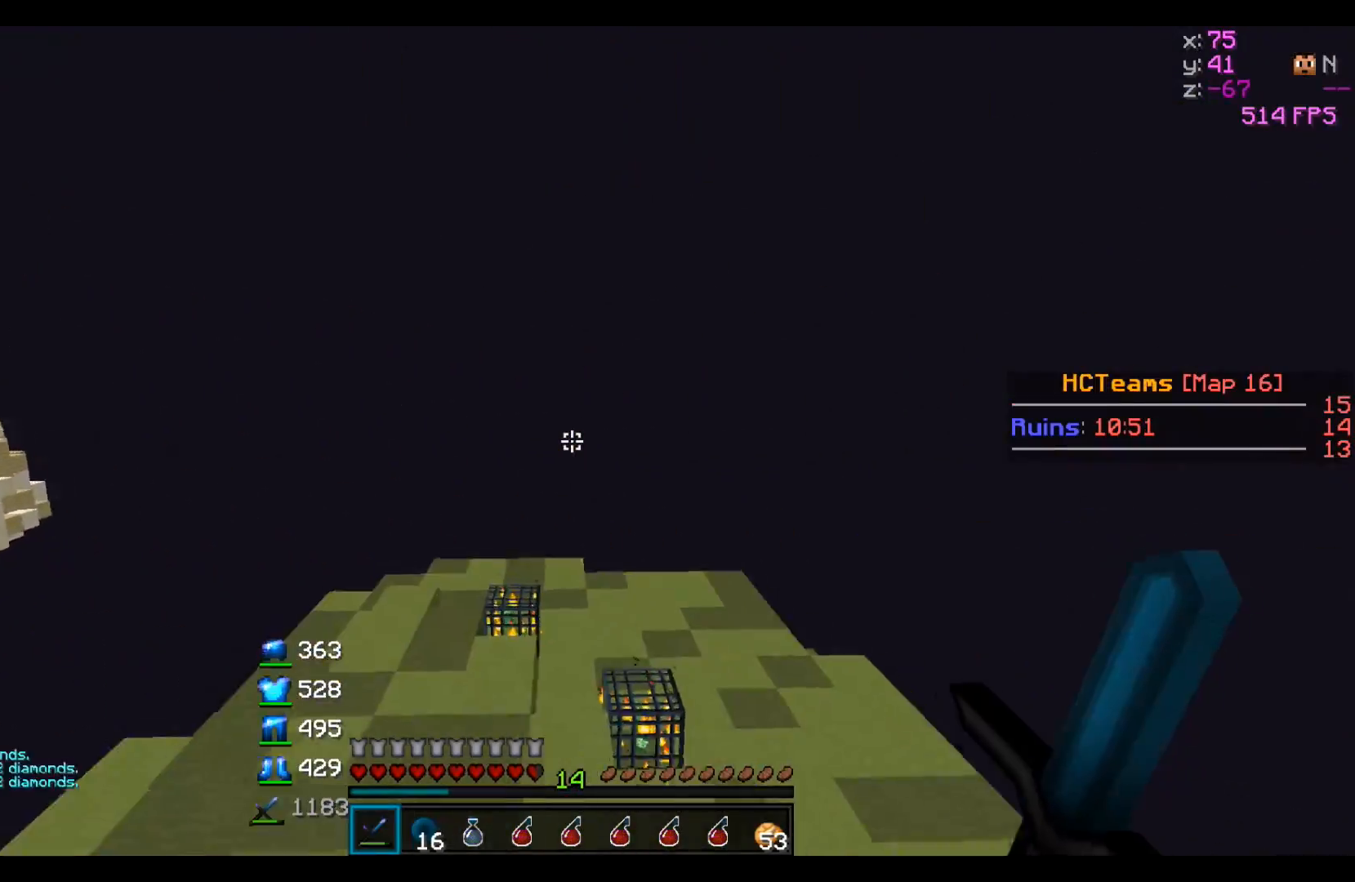
{"keys": ["w"], "events": [[150, "d", "up"]]}
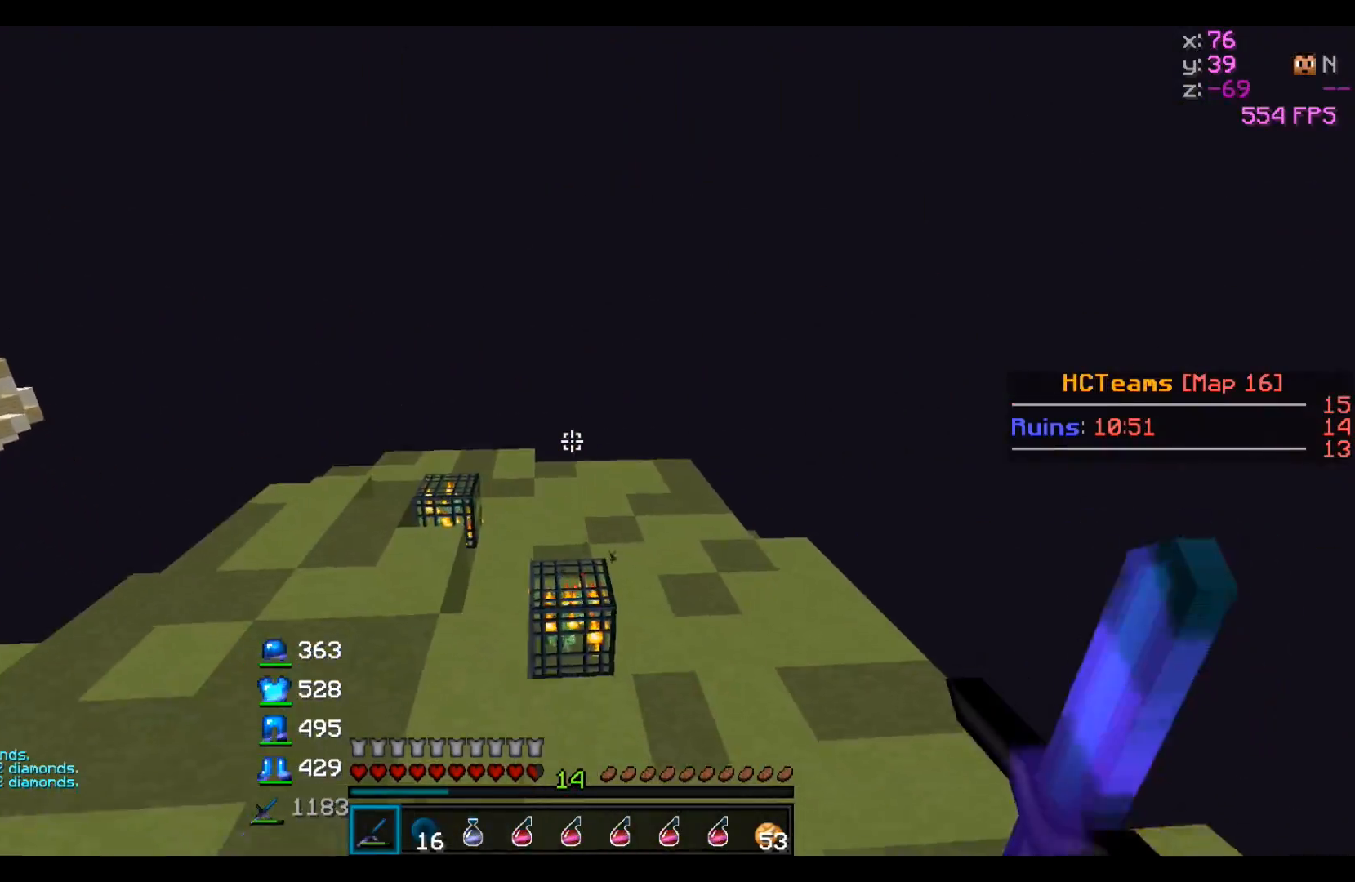
{"keys": ["d", "w"], "events": [[100, "d", "down"]]}
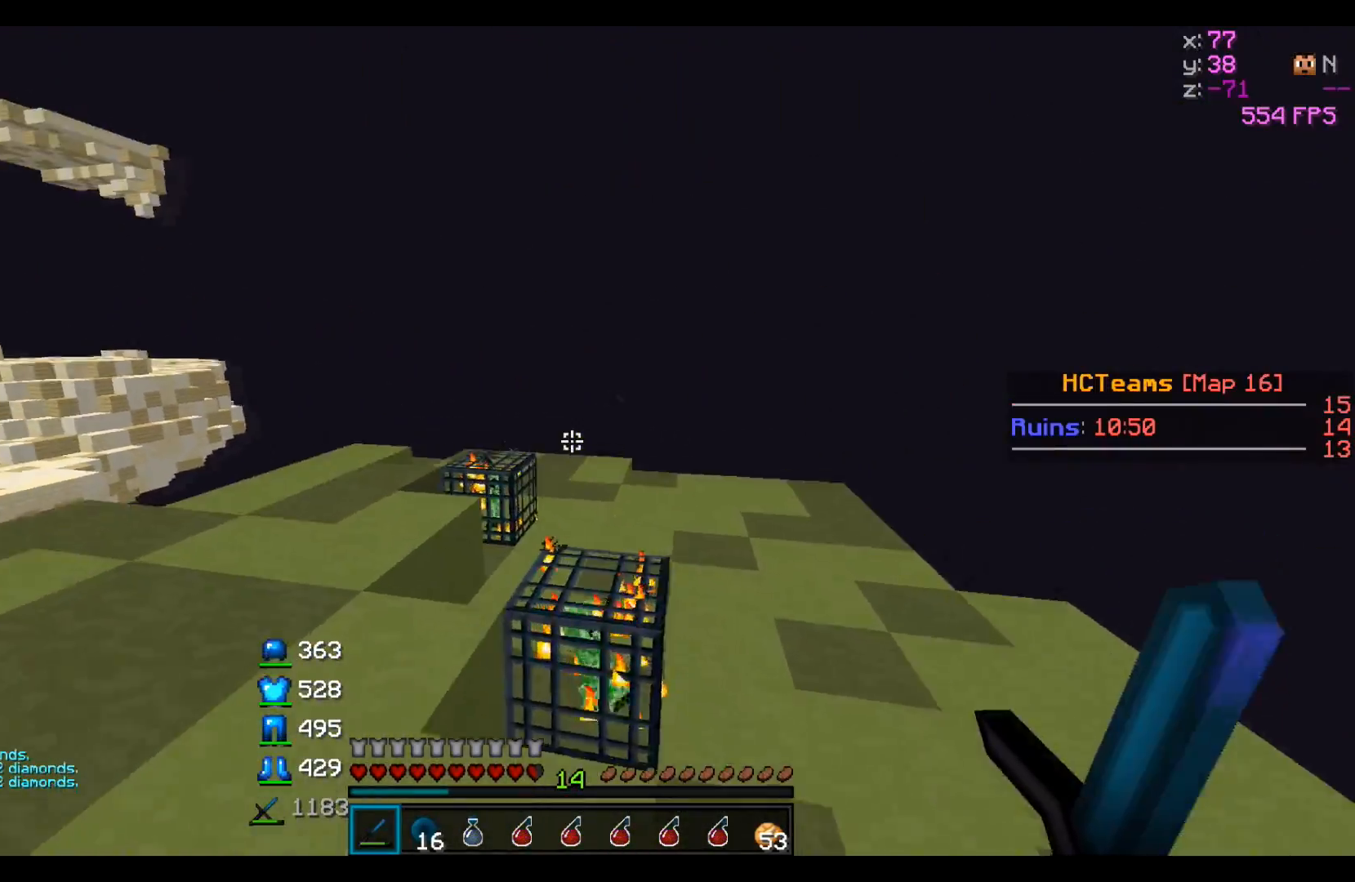
{"keys": ["d", "w"], "events": []}
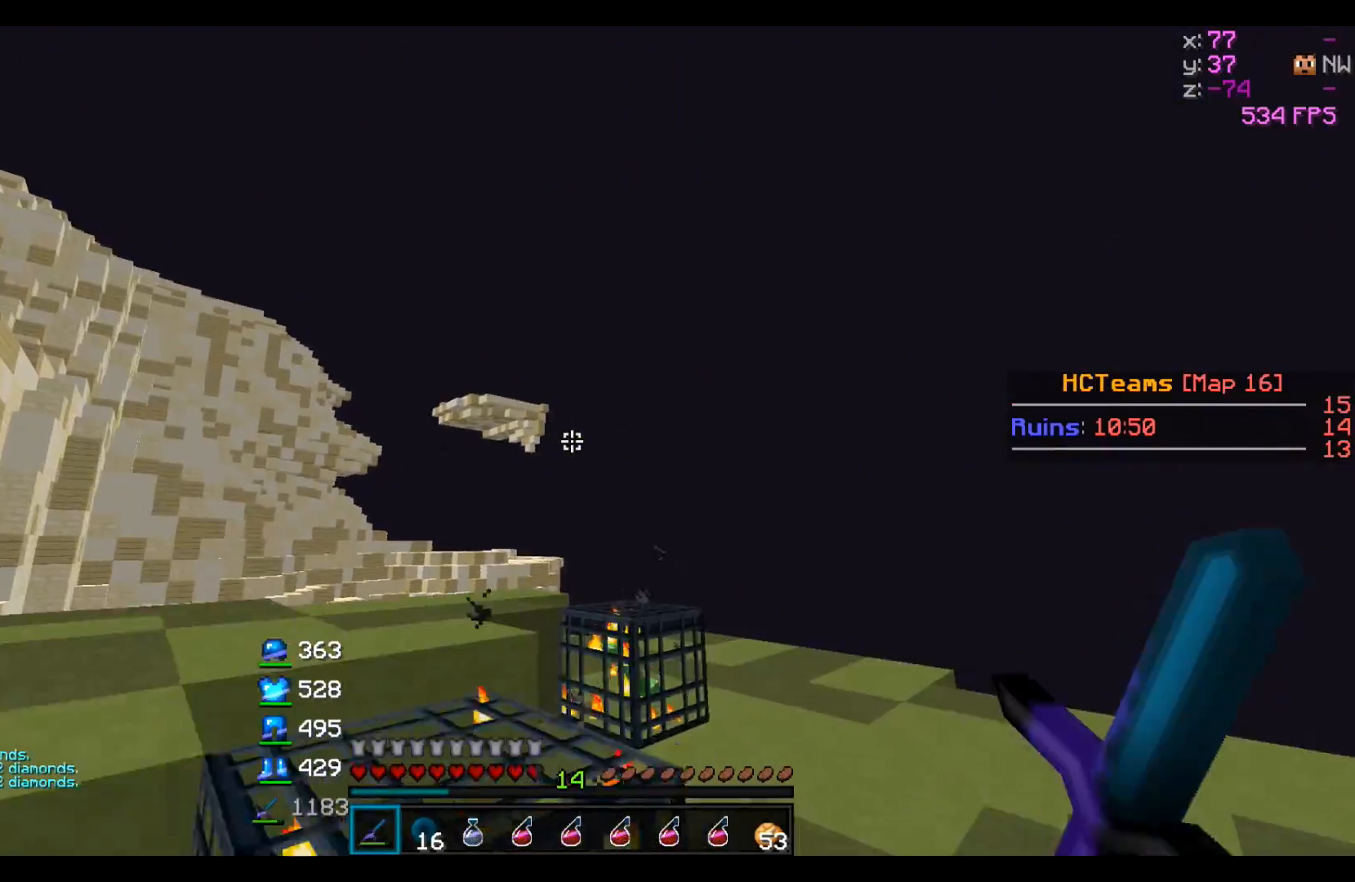
{"keys": ["d", "w"], "events": []}
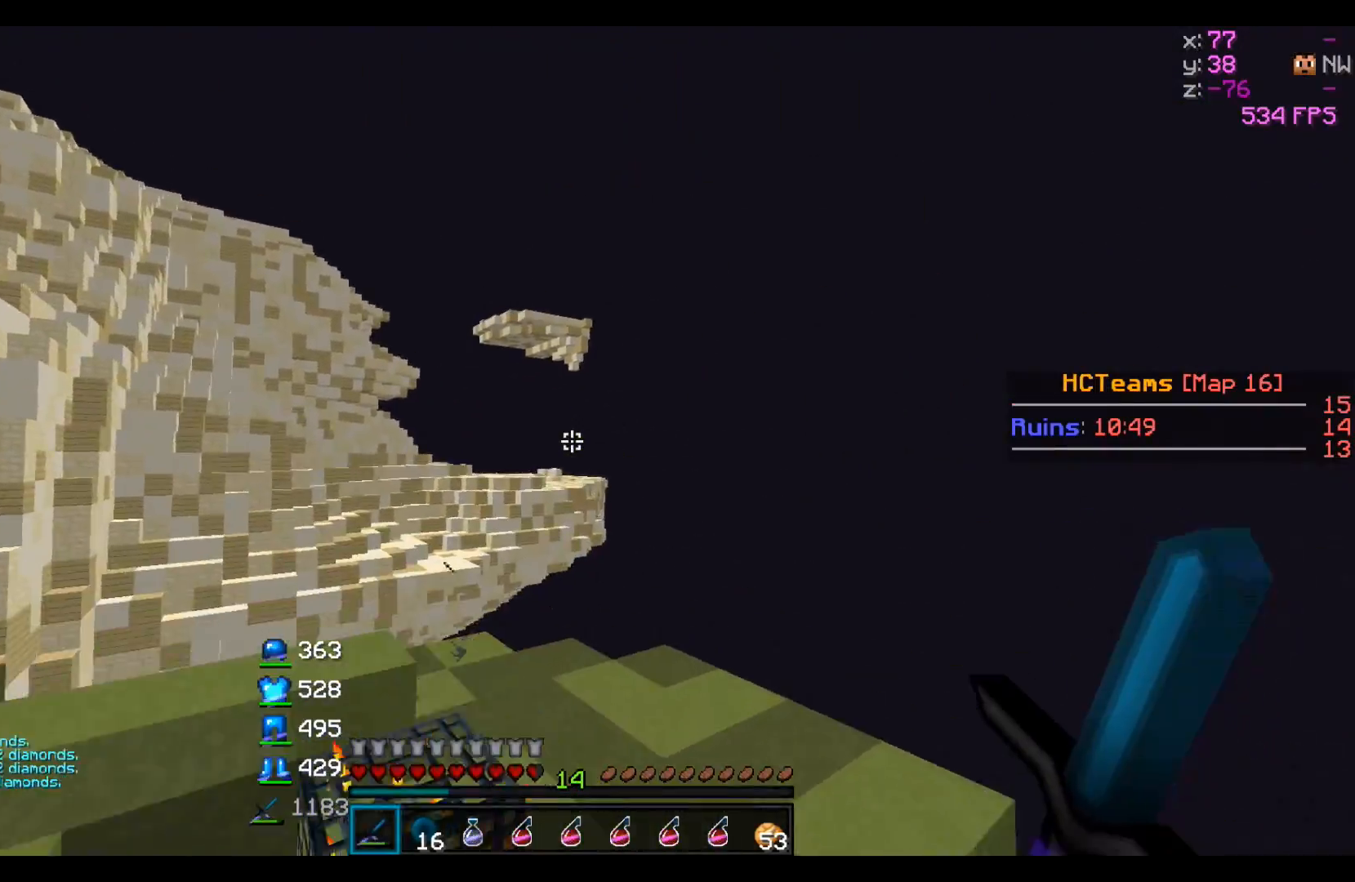
{"keys": ["a", "w"], "events": [[100, "d", "up"], [350, "w", "up"], [400, "a", "down"], [500, "w", "down"]]}
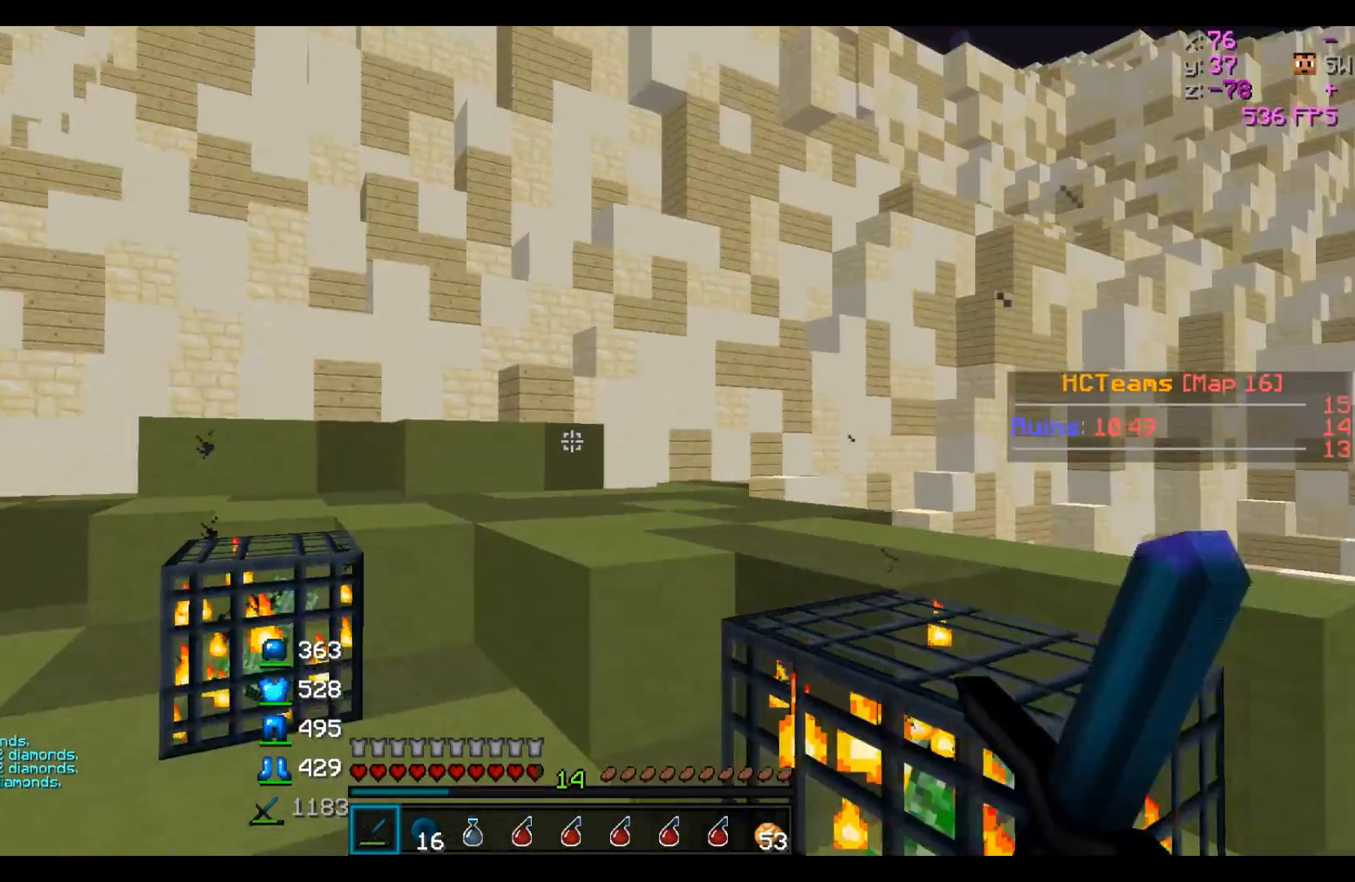
{"keys": ["w"], "events": [[500, "a", "up"]]}
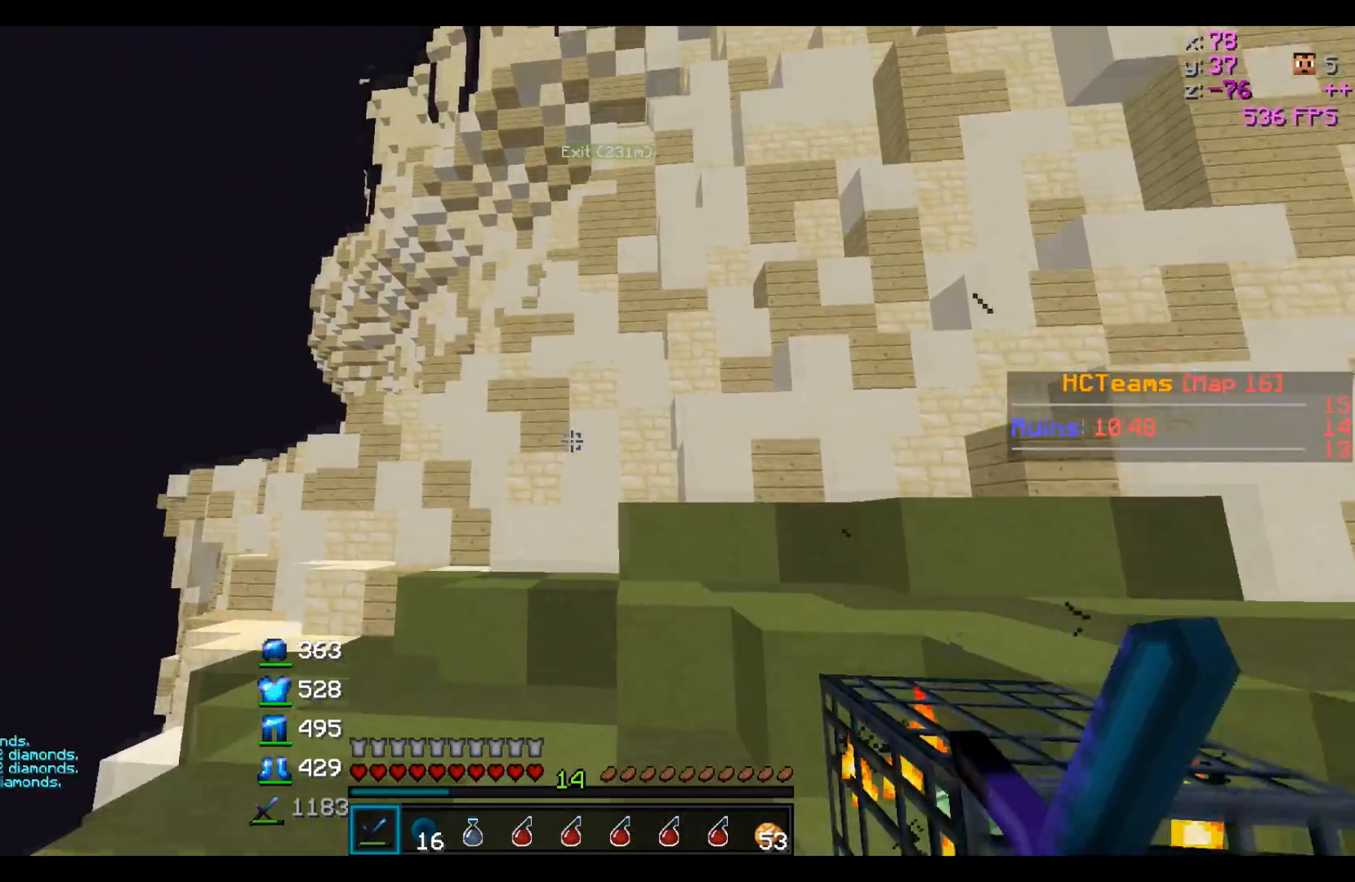
{"keys": ["a", "w"], "events": [[350, "a", "down"]]}
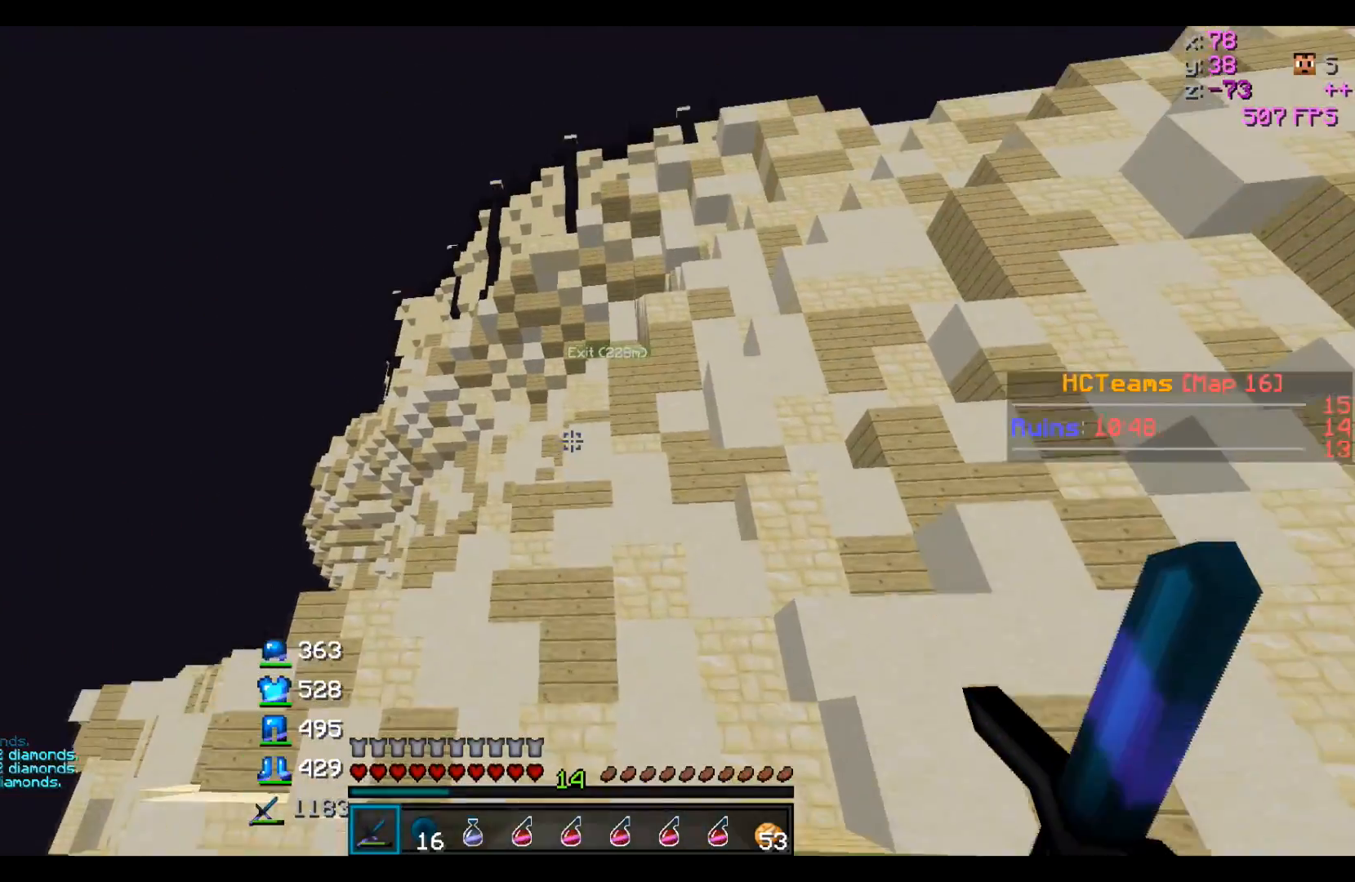
{"keys": ["w"], "events": [[100, "a", "up"]]}
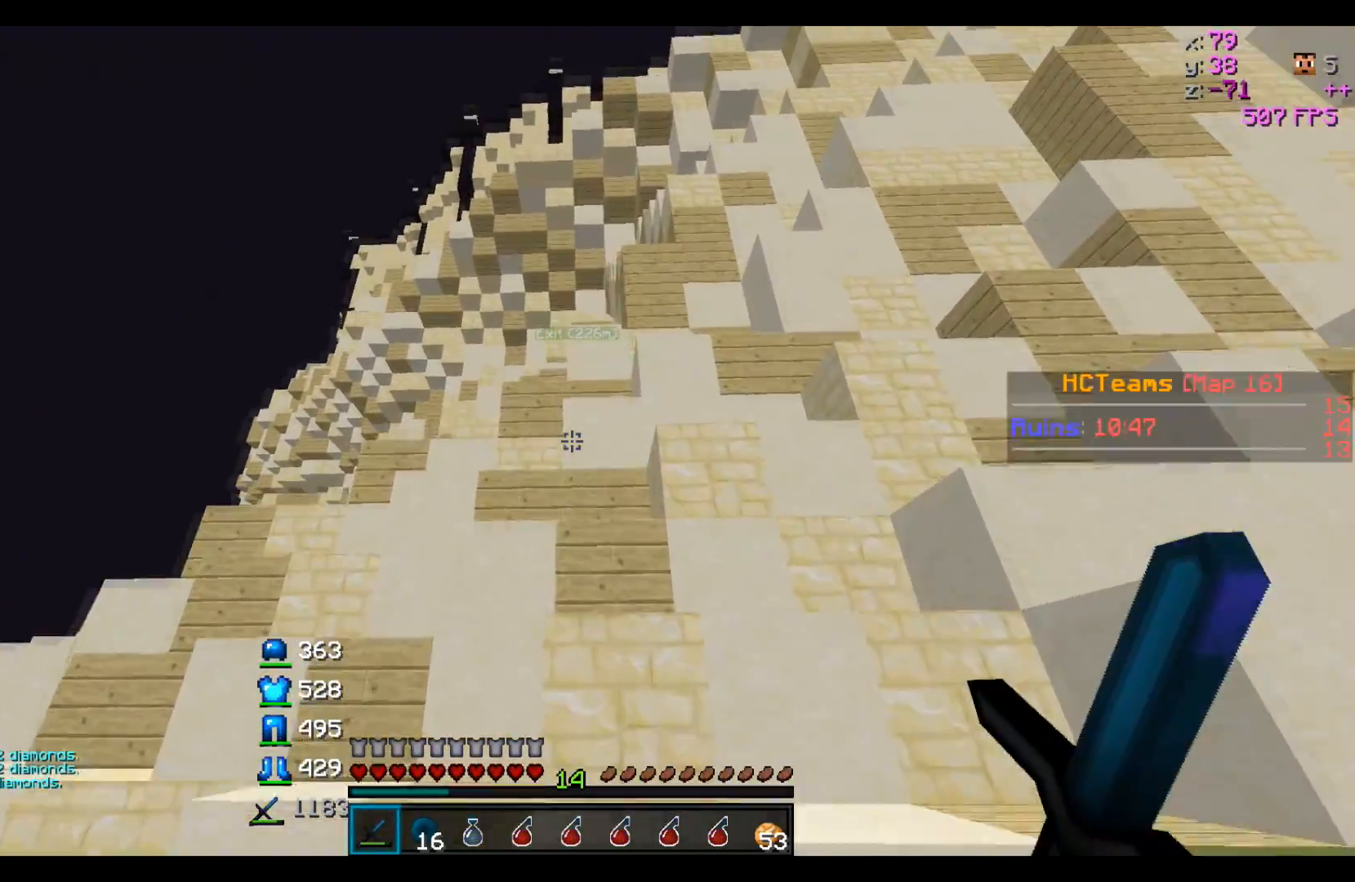
{"keys": ["a", "w"], "events": [[283, "a", "down"]]}
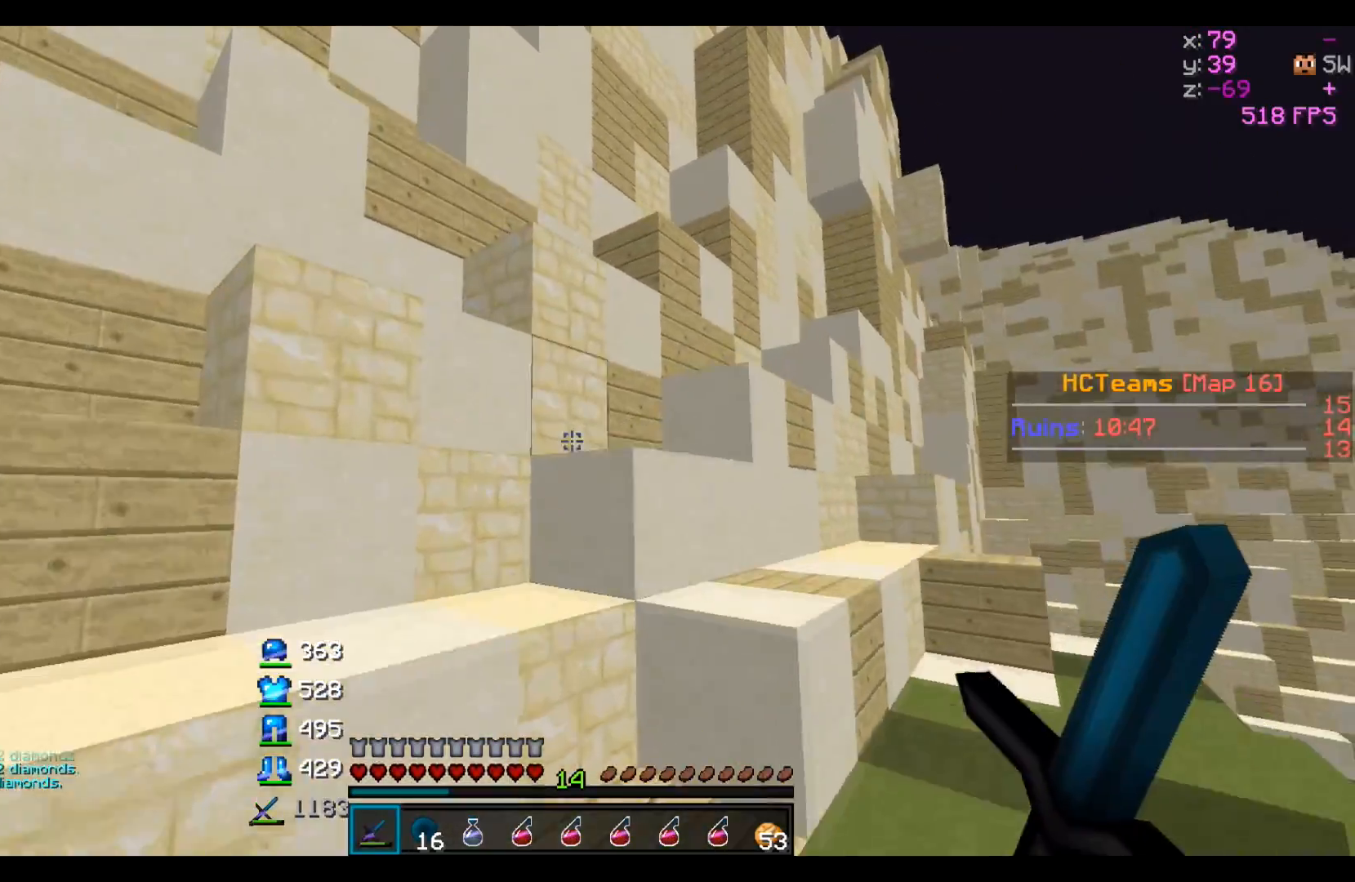
{"keys": ["d", "w"], "events": [[200, "w", "up"], [250, "a", "up"], [350, "d", "down"], [450, "w", "down"]]}